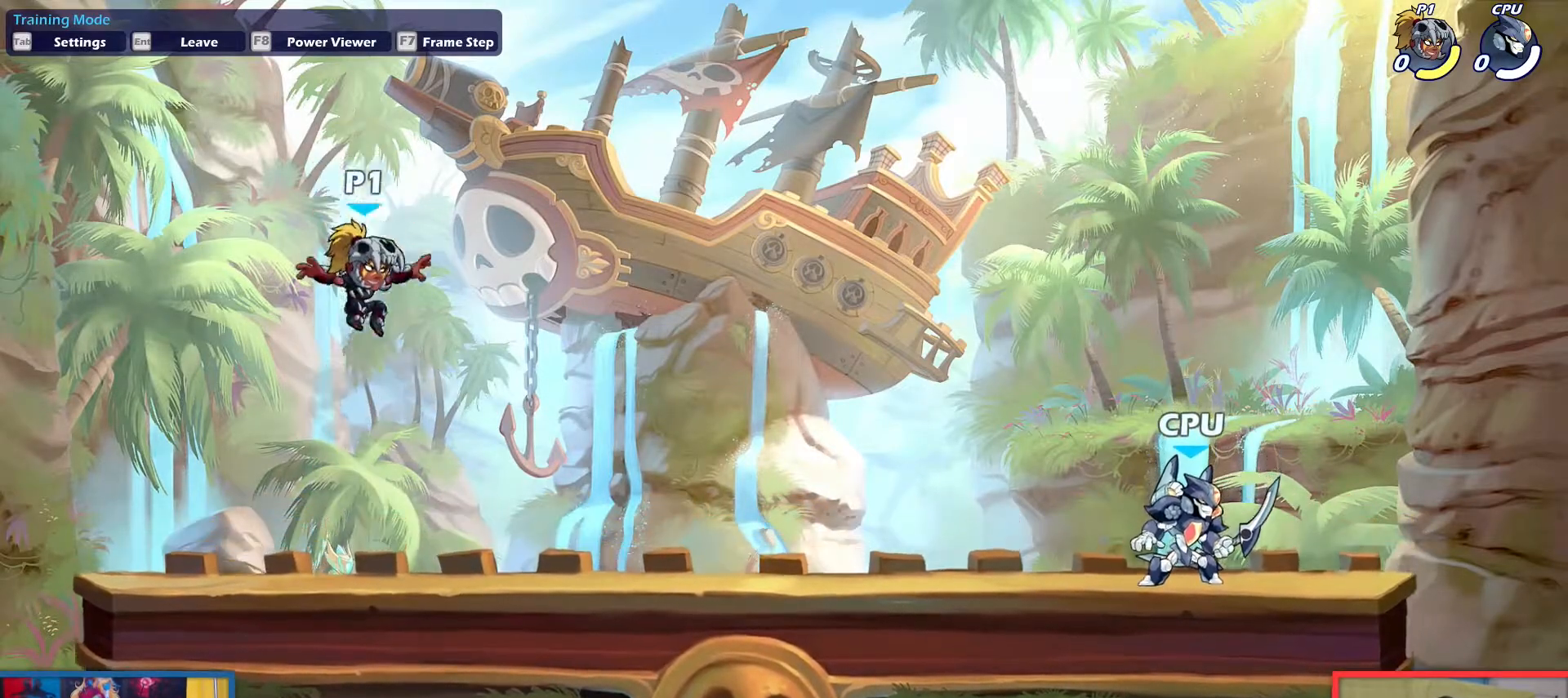
Gameplay with keyboard; each line is a JSON object with the keys held at the frame after it. "events" lists presses ("down") and releases ("up") of "aim", "dodge", "down", "heavy", "jump", "left", "light", "pick", "right" and "up" between this image and that frame as [ms after this image, input, new state], when the widget could be followed in between. No other keys are recorded. Mouse input is not recorded. Key names are as the overlay labels them; some are game actions (e.g. jump) rather than physical keys.
{"keys": [], "events": [[250, "down", "up"], [334, "up", "down"], [484, "up", "up"]]}
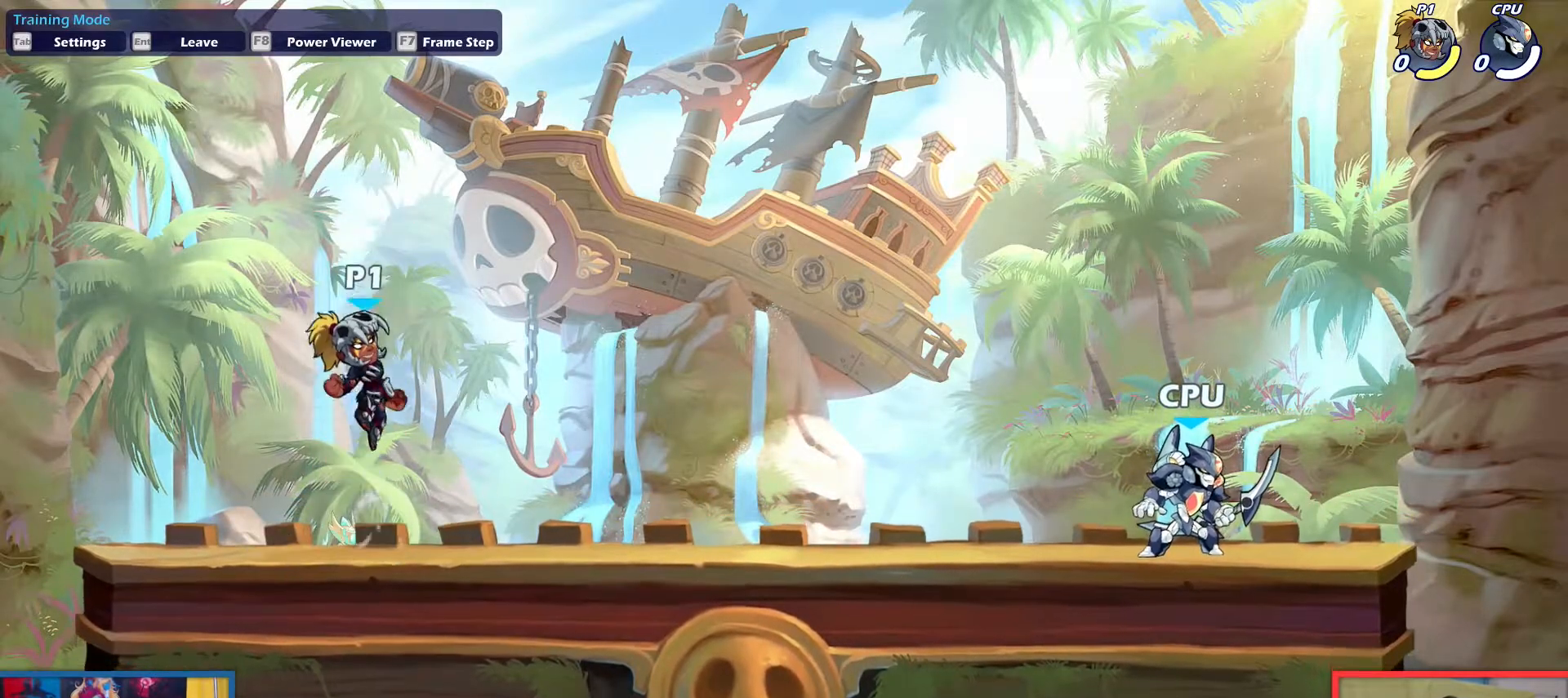
{"keys": ["down"], "events": [[116, "up", "down"], [167, "up", "up"], [267, "down", "down"]]}
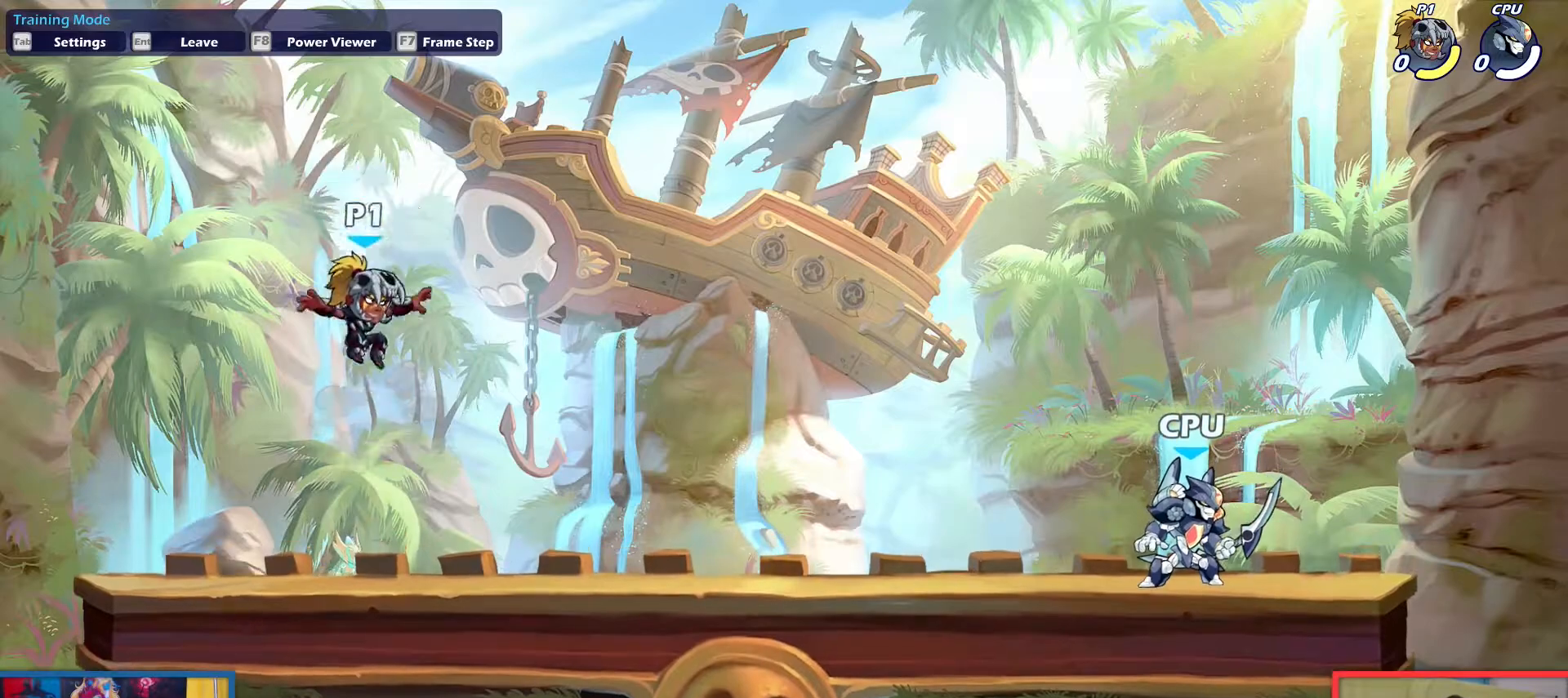
{"keys": [], "events": [[184, "down", "up"], [267, "up", "down"], [417, "up", "up"]]}
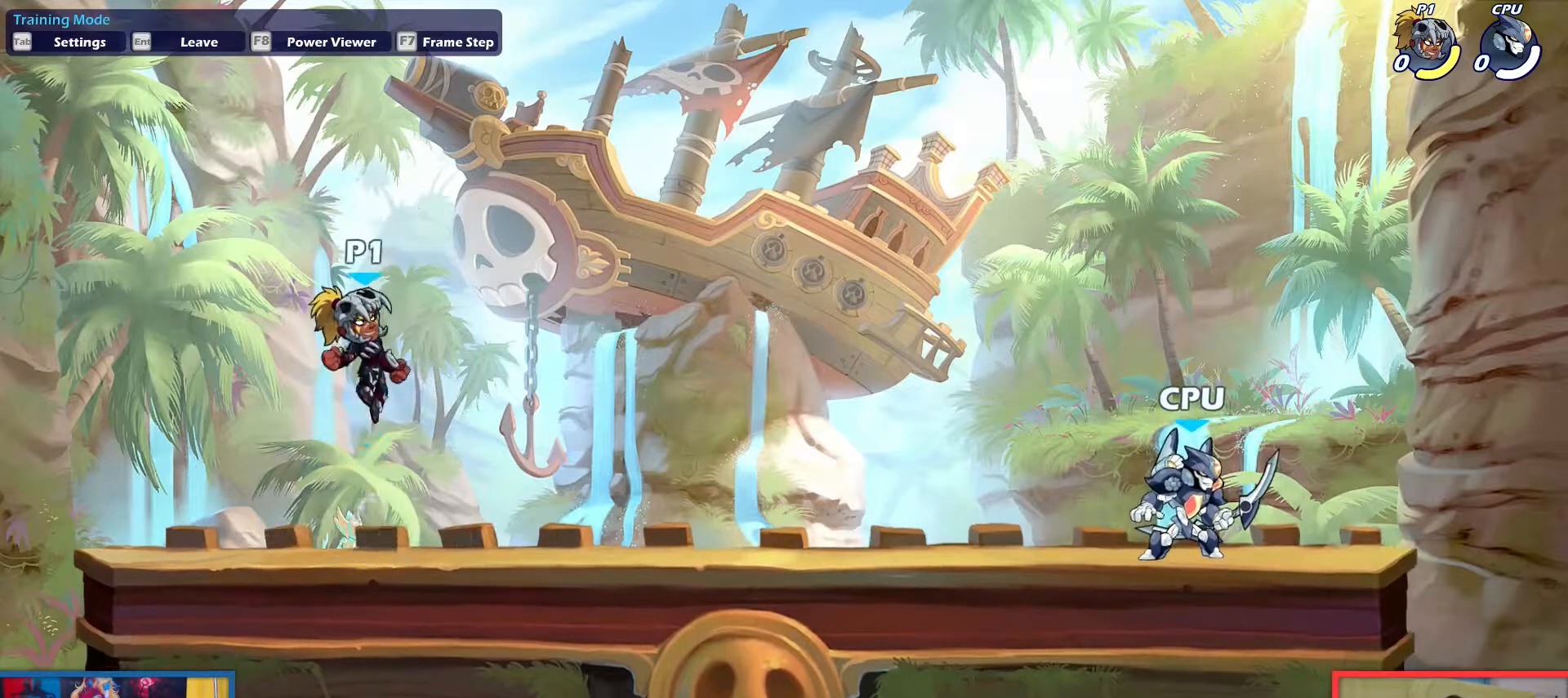
{"keys": ["down"], "events": [[50, "up", "down"], [100, "up", "up"], [200, "down", "down"]]}
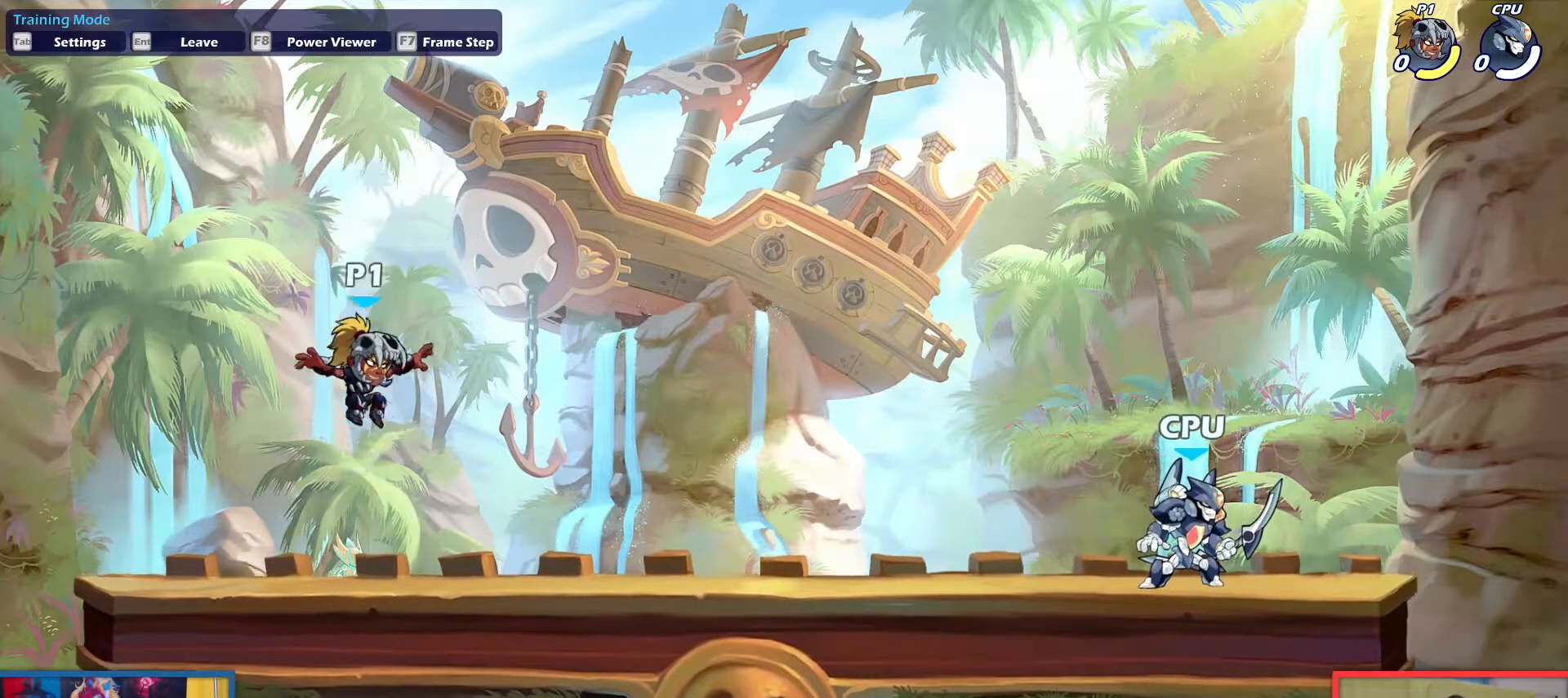
{"keys": ["down"], "events": [[117, "down", "up"], [217, "up", "down"], [300, "up", "up"], [451, "down", "down"]]}
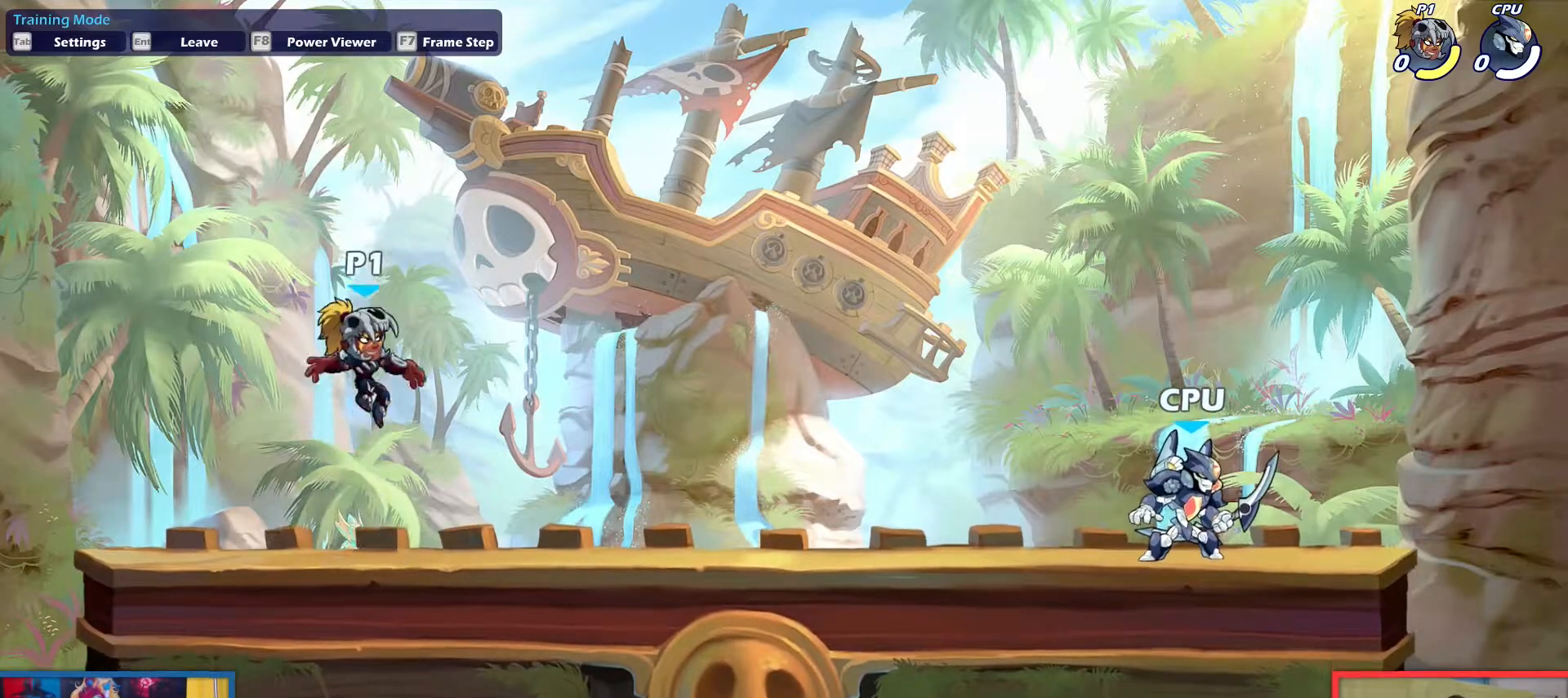
{"keys": ["down"], "events": [[183, "down", "up"], [267, "up", "down"], [367, "up", "up"], [467, "down", "down"]]}
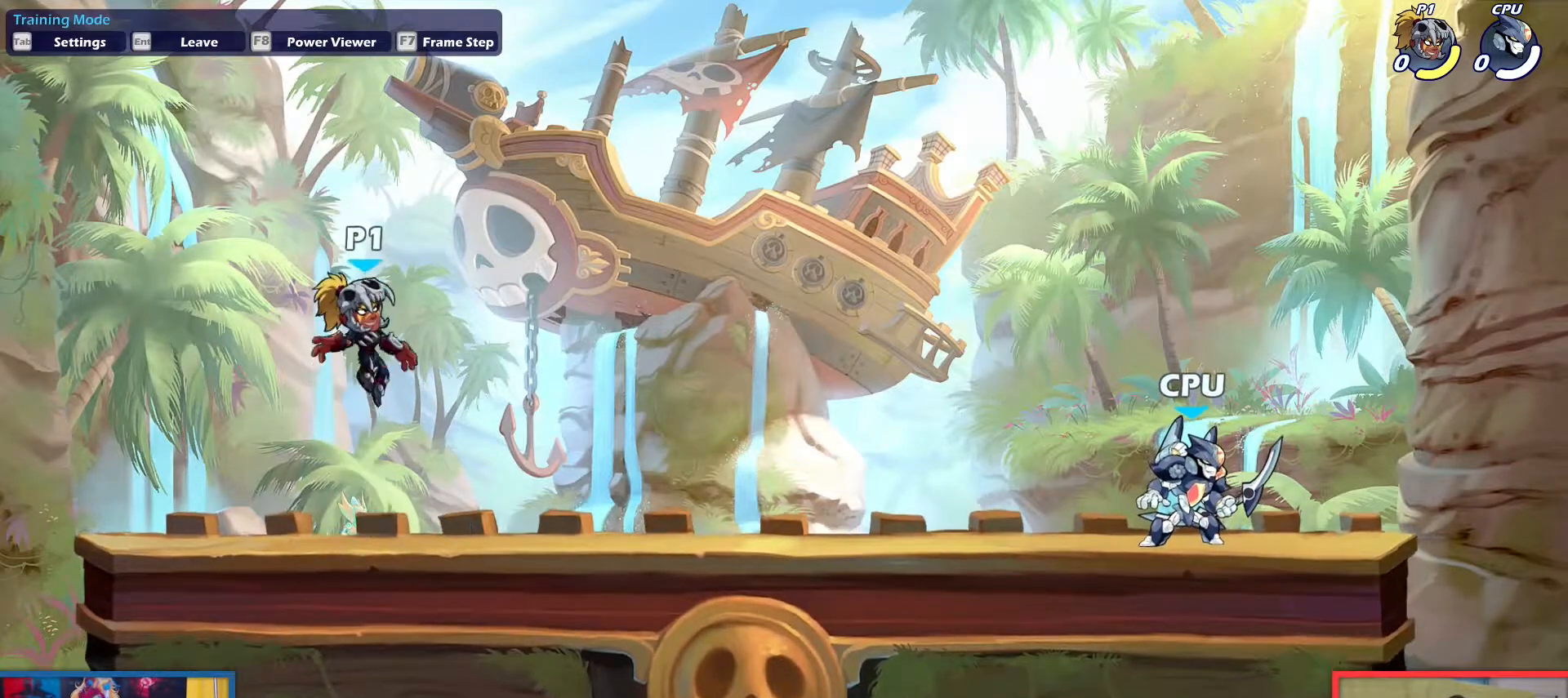
{"keys": [], "events": [[250, "down", "up"], [334, "up", "down"], [434, "up", "up"]]}
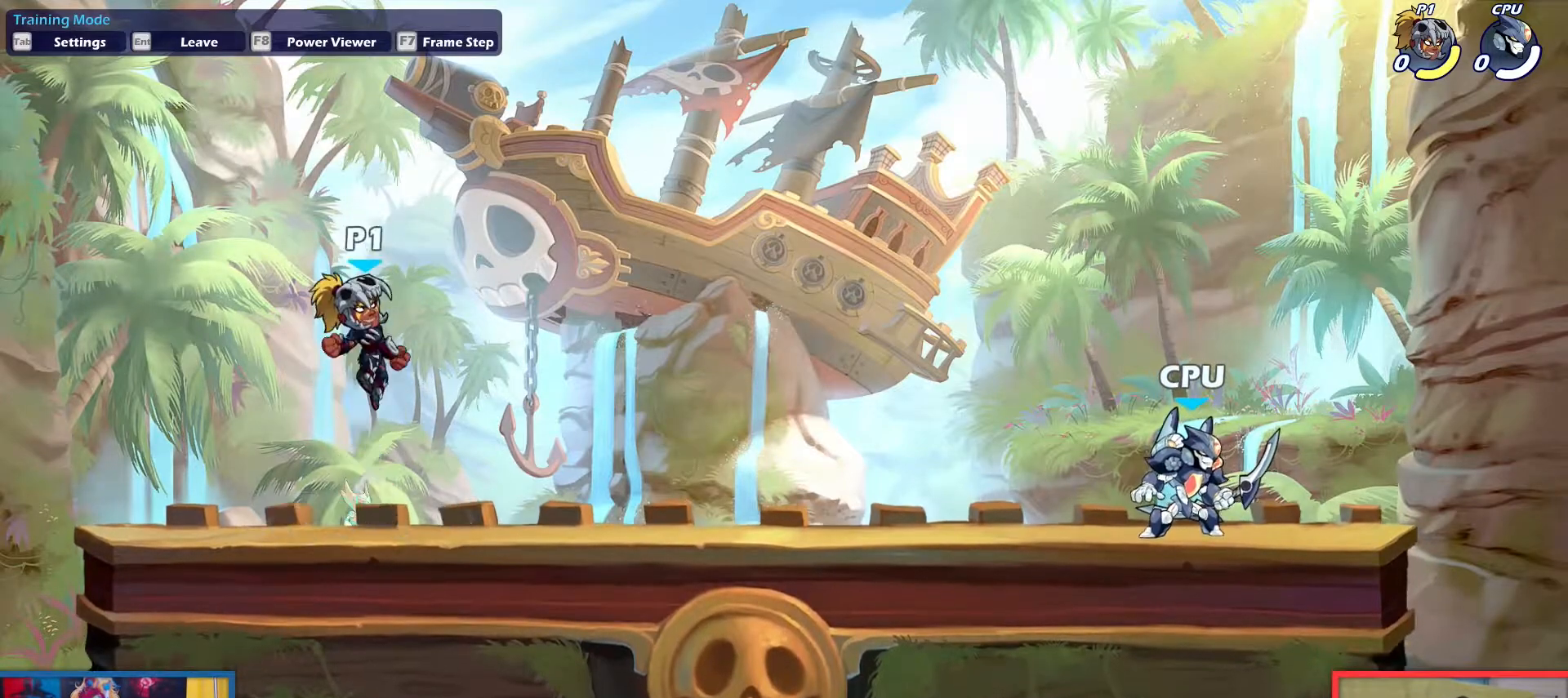
{"keys": ["down"], "events": [[66, "up", "down"], [116, "up", "up"], [217, "down", "down"]]}
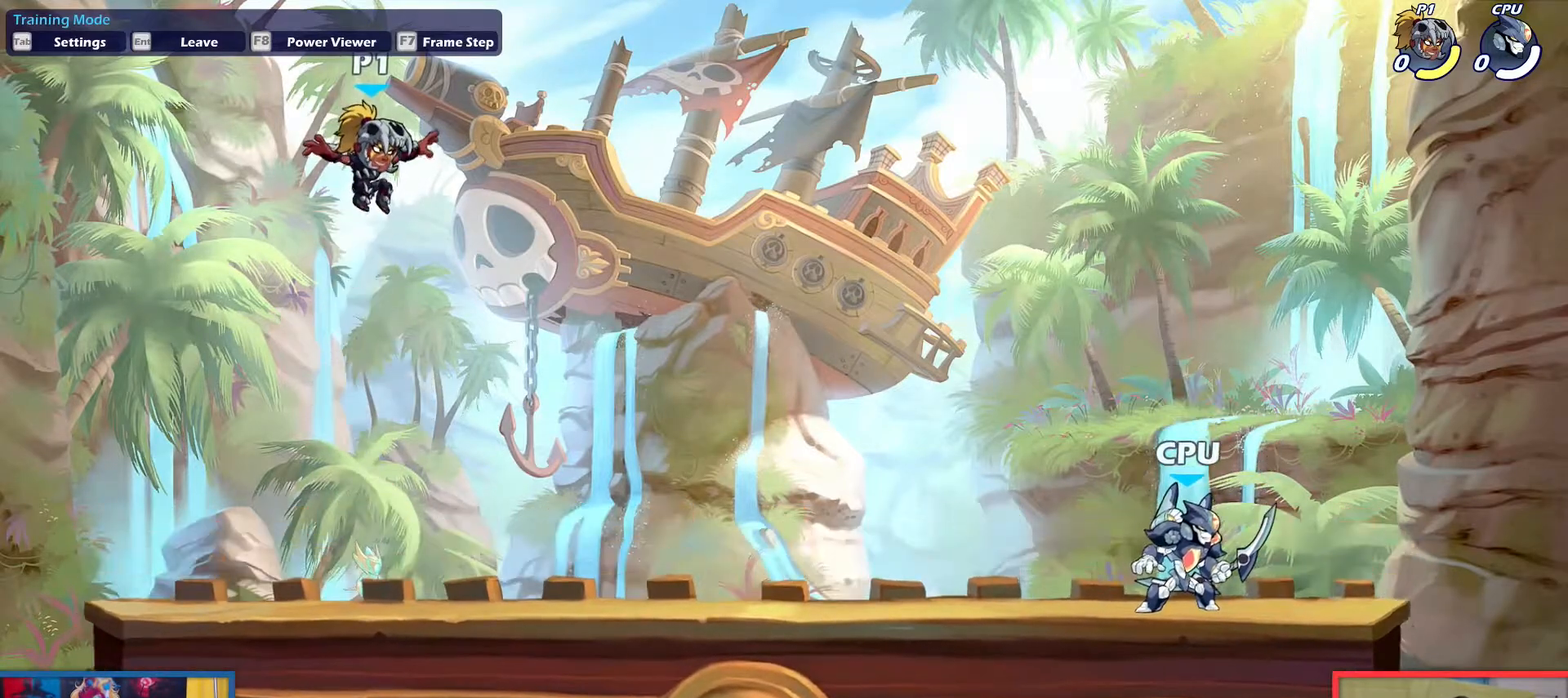
{"keys": ["down"], "events": [[184, "down", "up"], [234, "down", "down"]]}
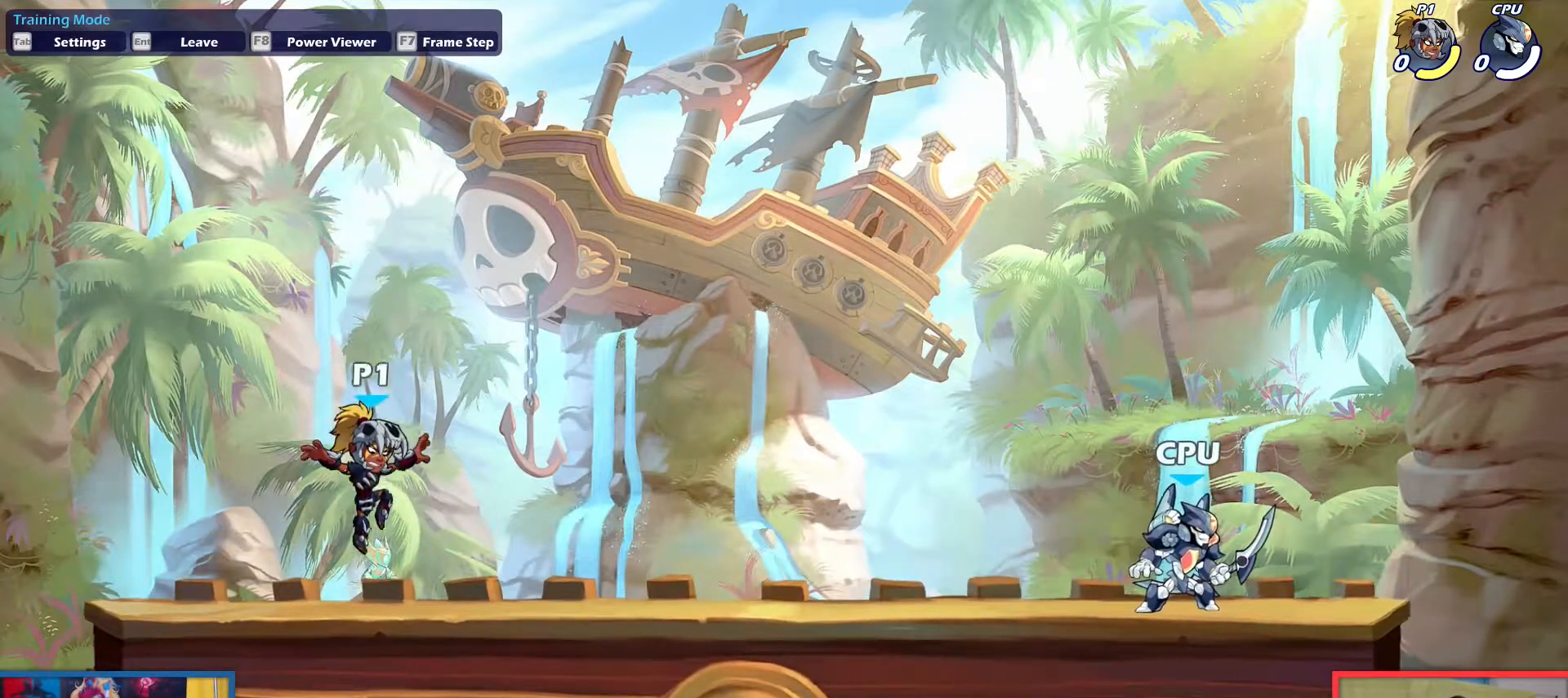
{"keys": ["up"], "events": [[167, "down", "up"], [250, "up", "down"], [350, "up", "up"], [501, "up", "down"]]}
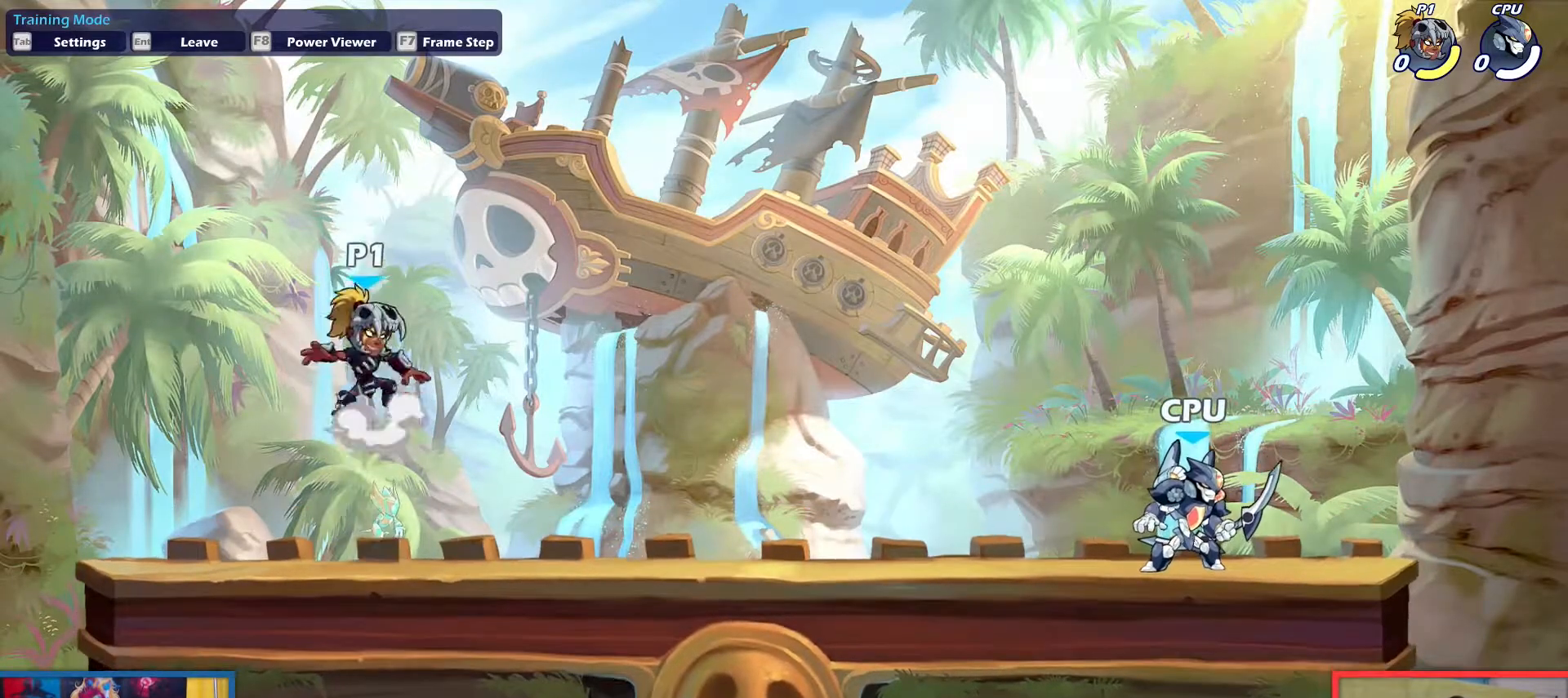
{"keys": ["down"], "events": [[83, "up", "up"], [183, "down", "down"]]}
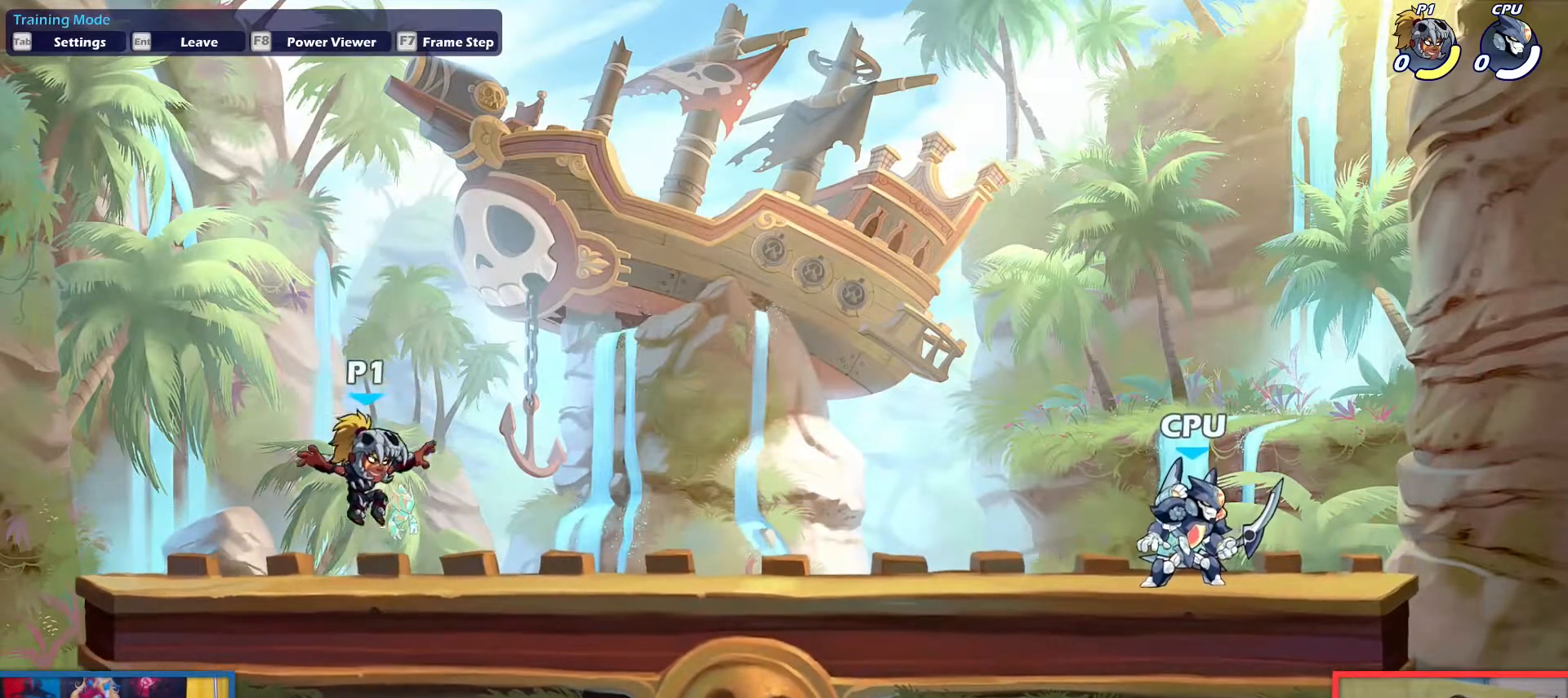
{"keys": [], "events": [[150, "down", "up"]]}
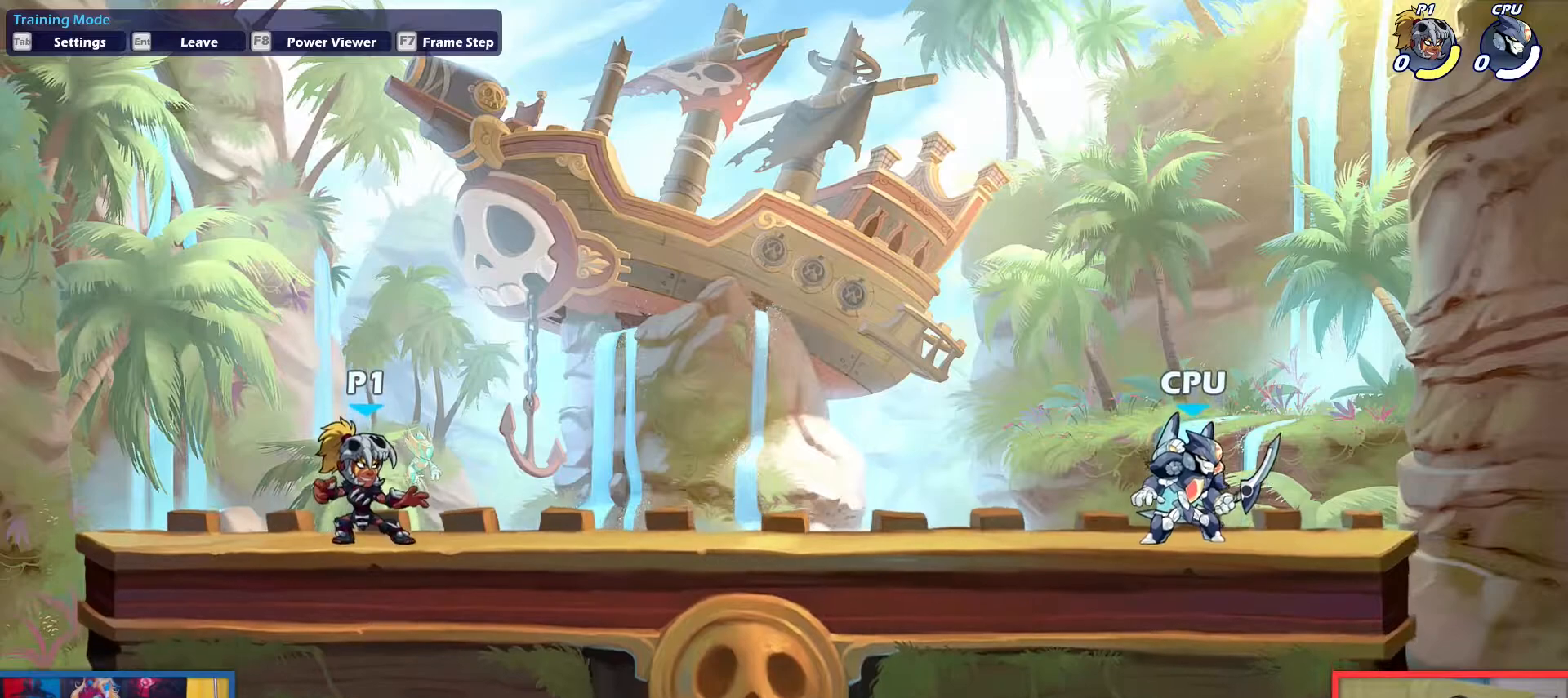
{"keys": [], "events": []}
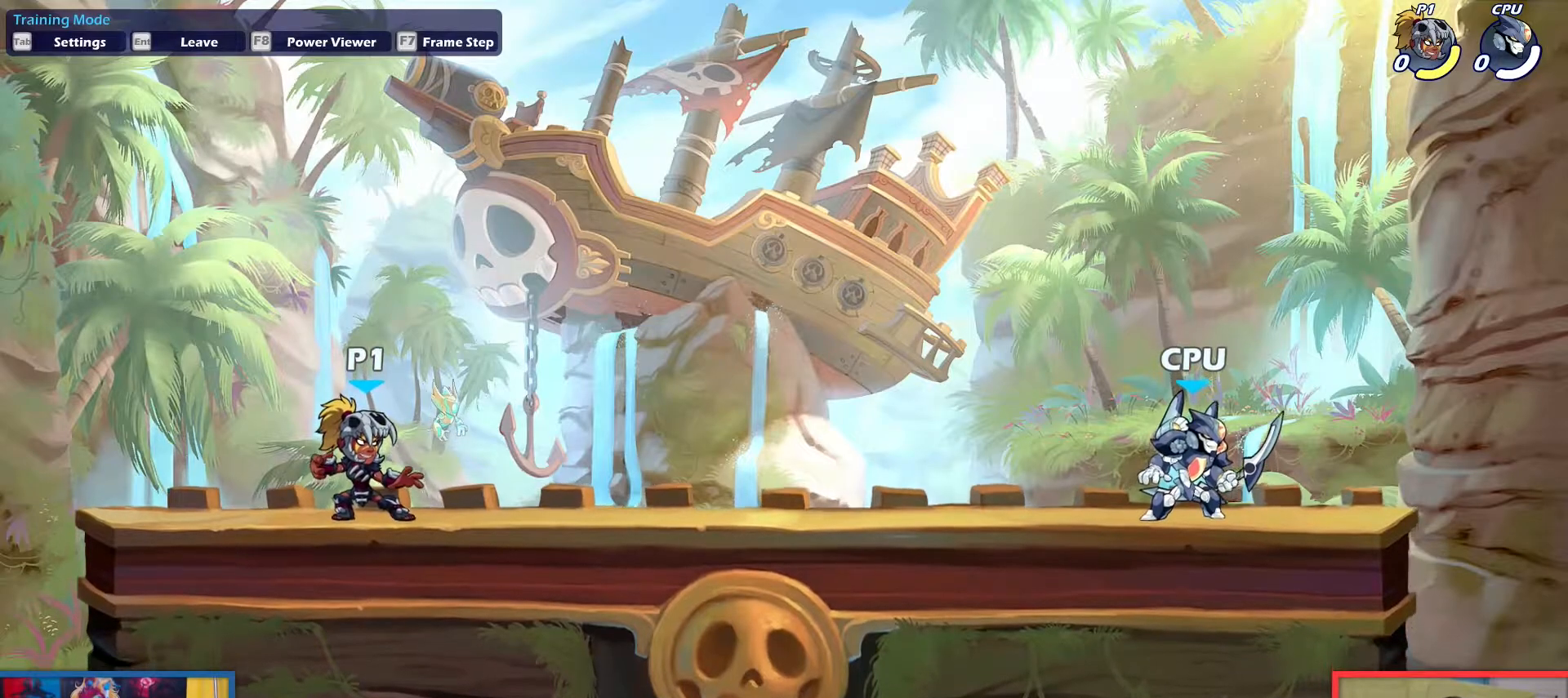
{"keys": [], "events": []}
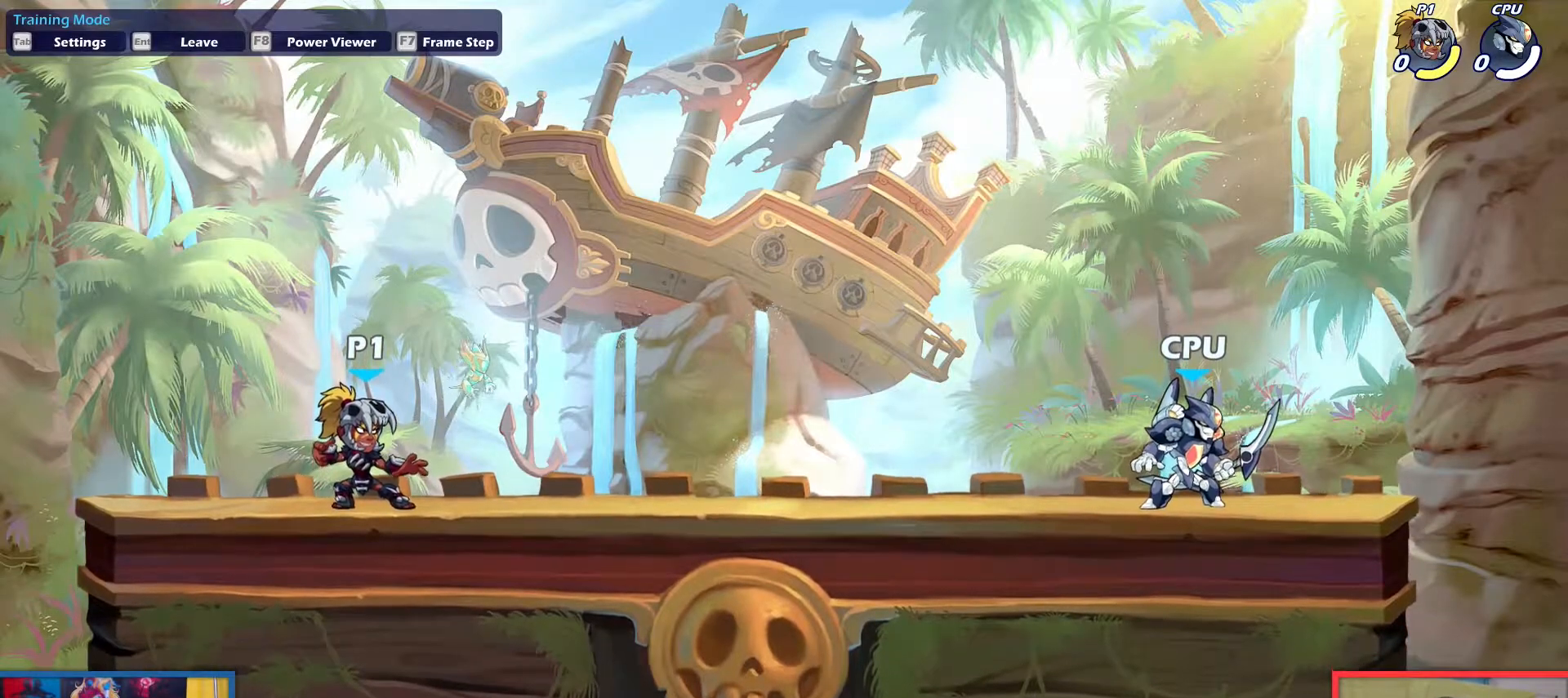
{"keys": ["right"], "events": [[467, "right", "down"]]}
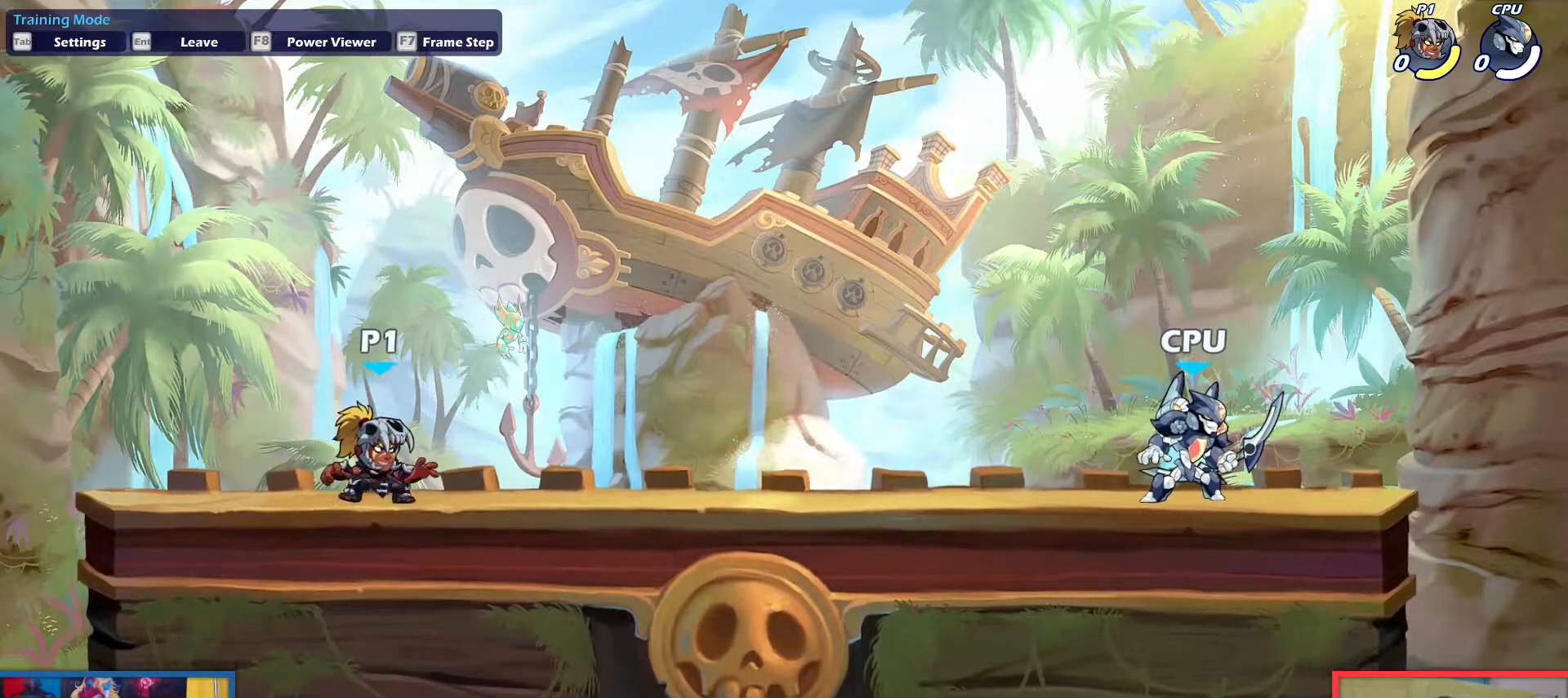
{"keys": [], "events": [[350, "right", "up"]]}
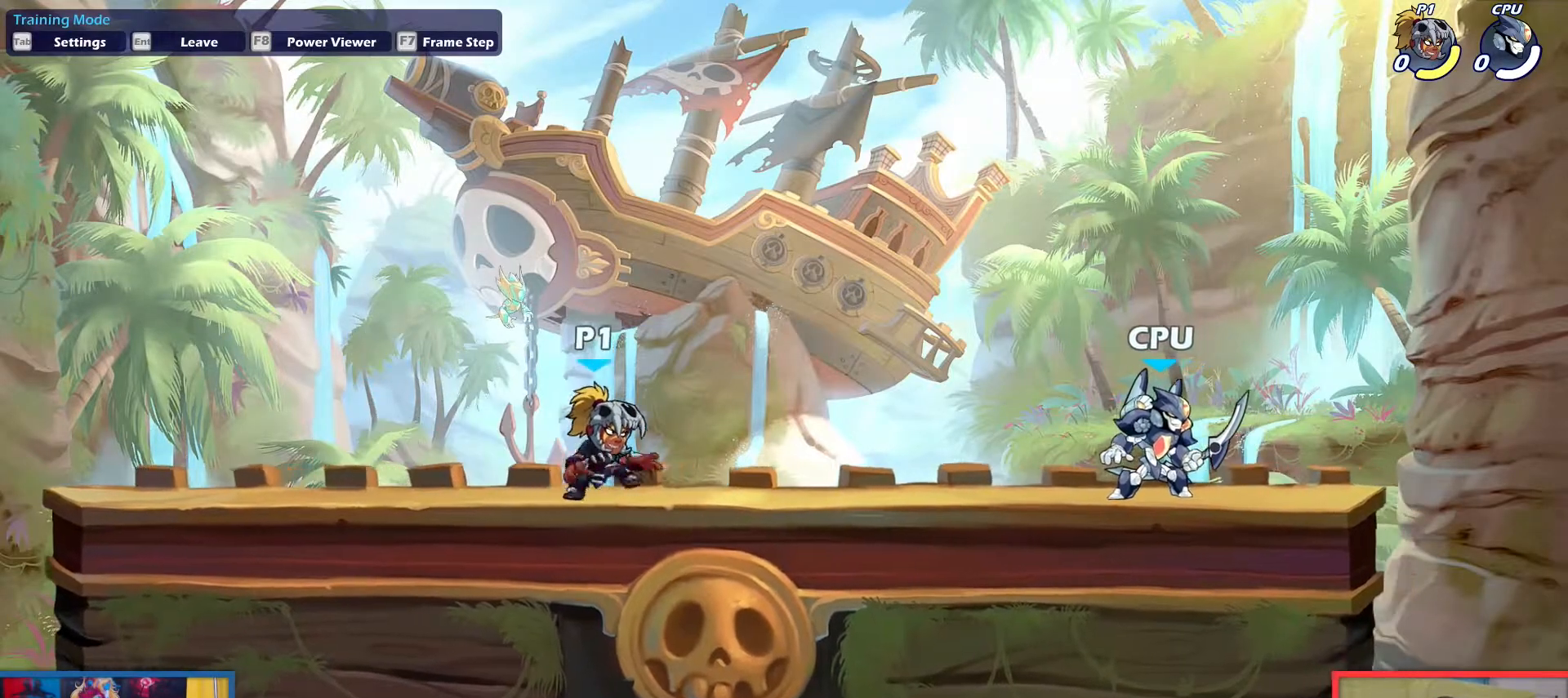
{"keys": [], "events": []}
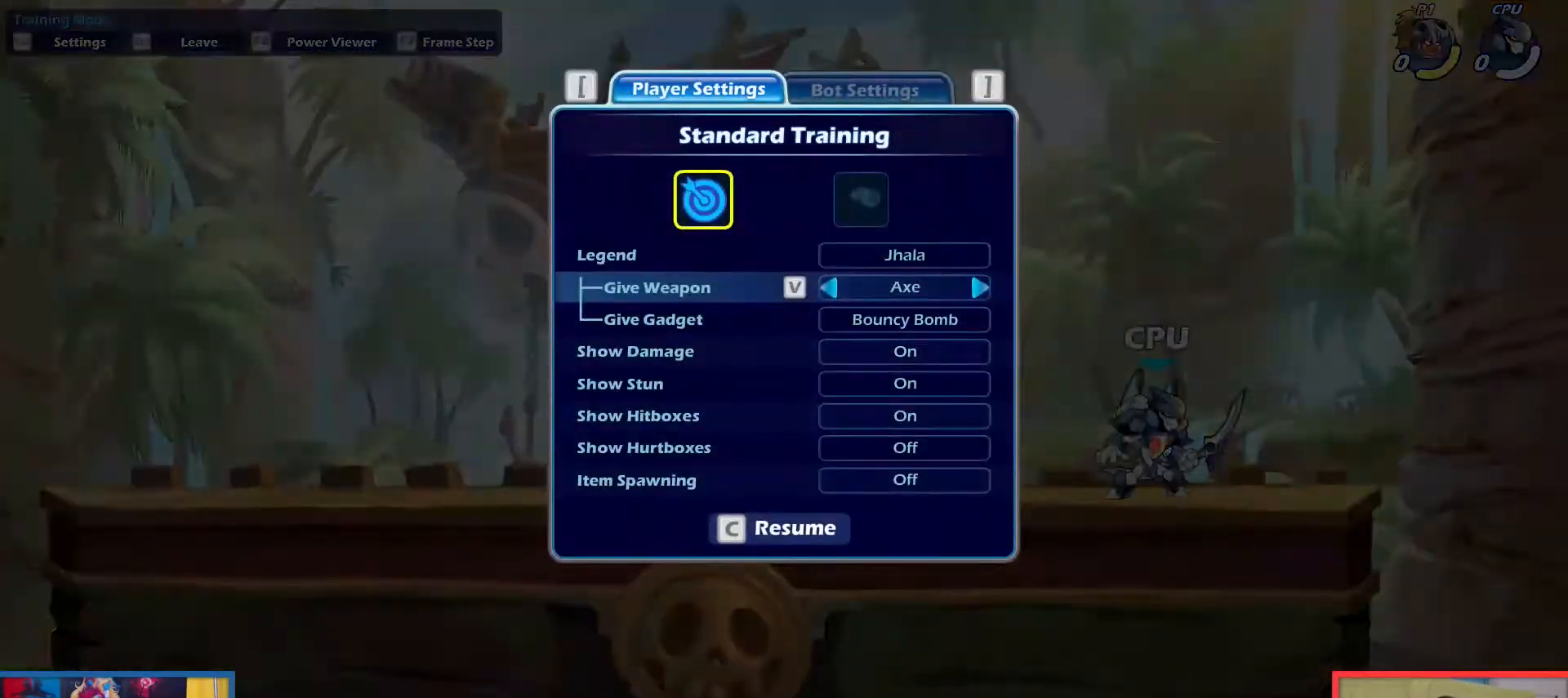
{"keys": [], "events": [[234, "left", "down"], [334, "left", "up"]]}
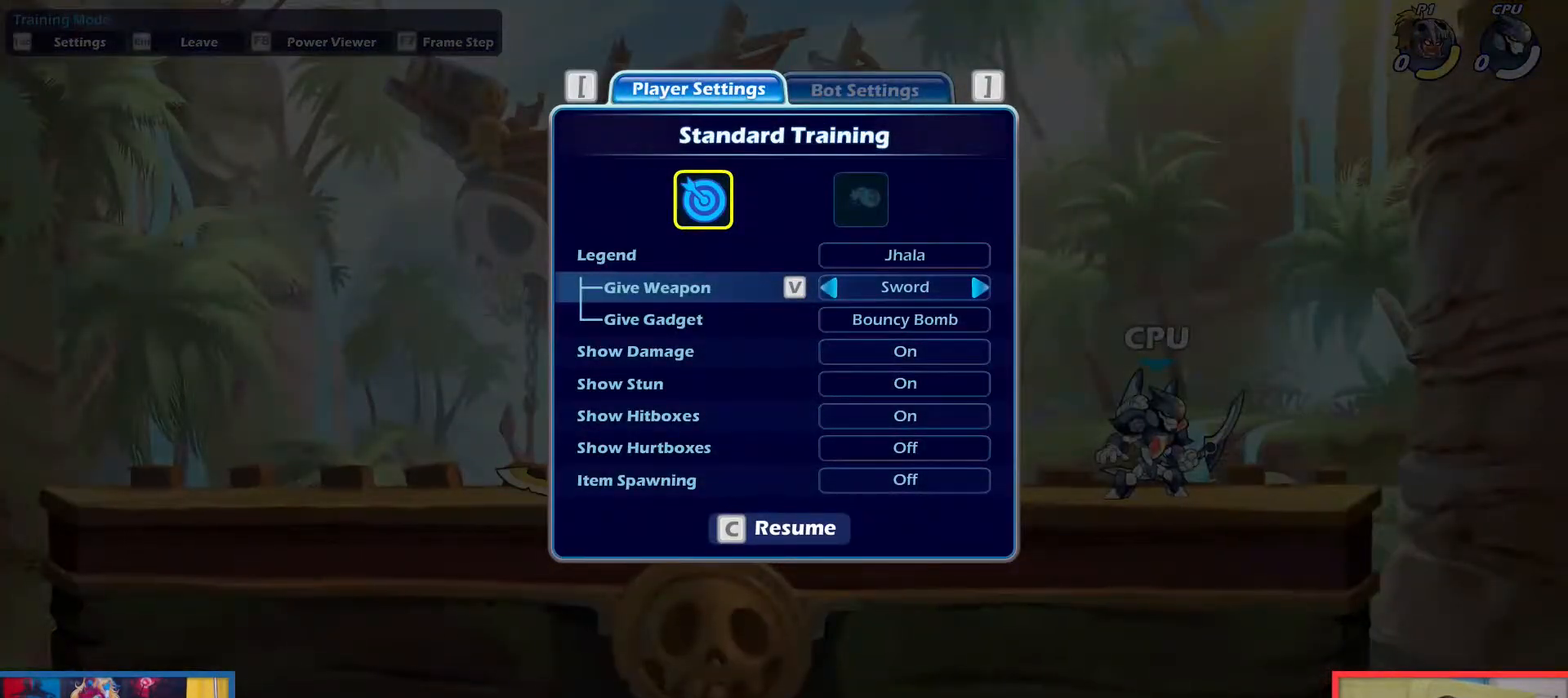
{"keys": ["right"], "events": [[200, "right", "down"]]}
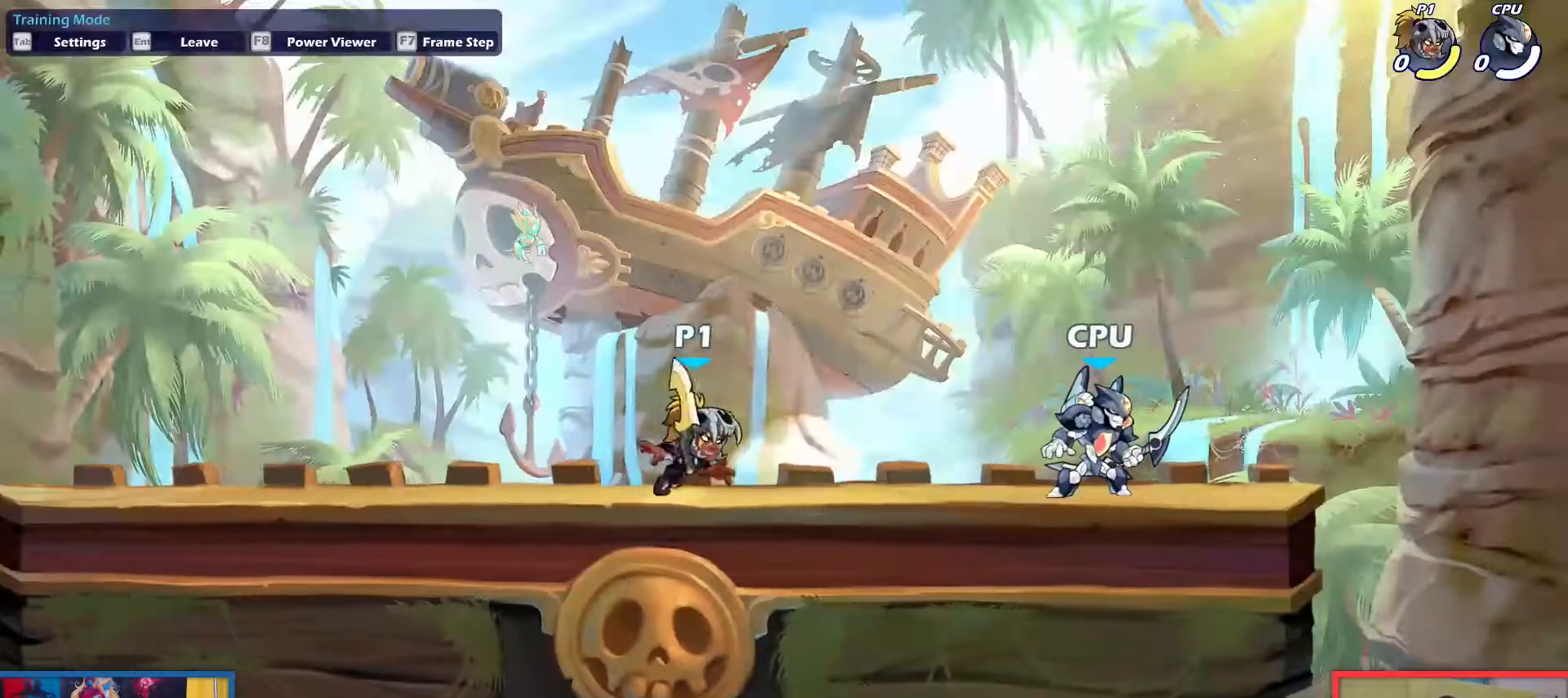
{"keys": [], "events": [[500, "right", "up"]]}
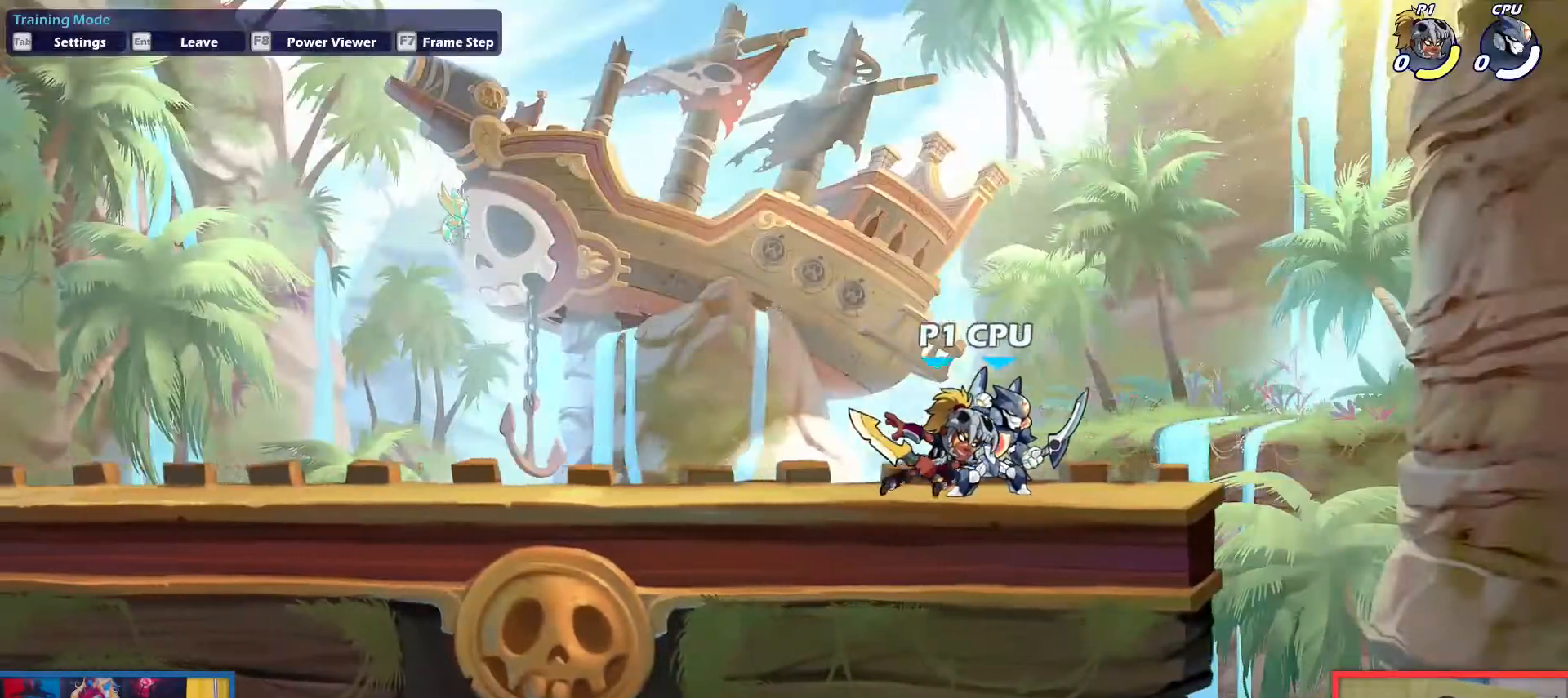
{"keys": [], "events": [[101, "left", "down"], [151, "left", "up"]]}
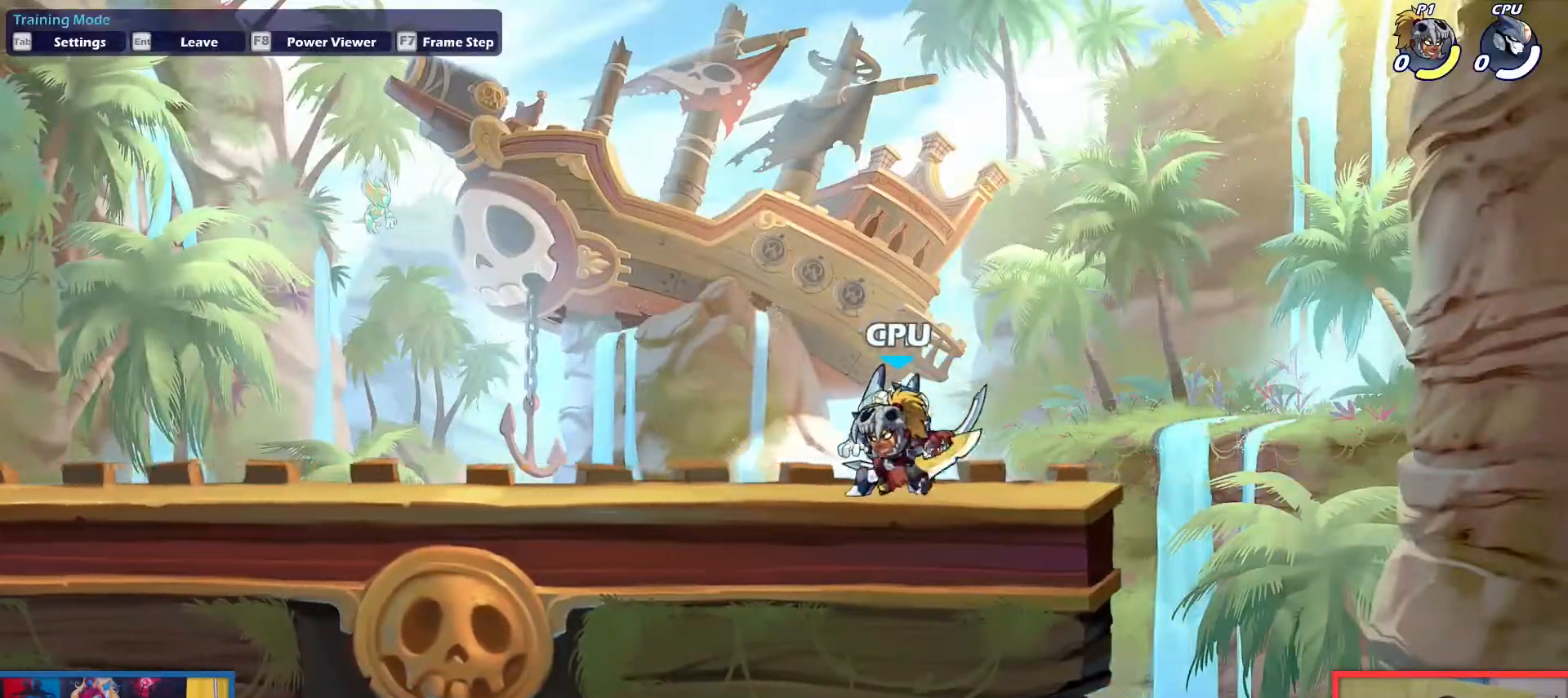
{"keys": [], "events": []}
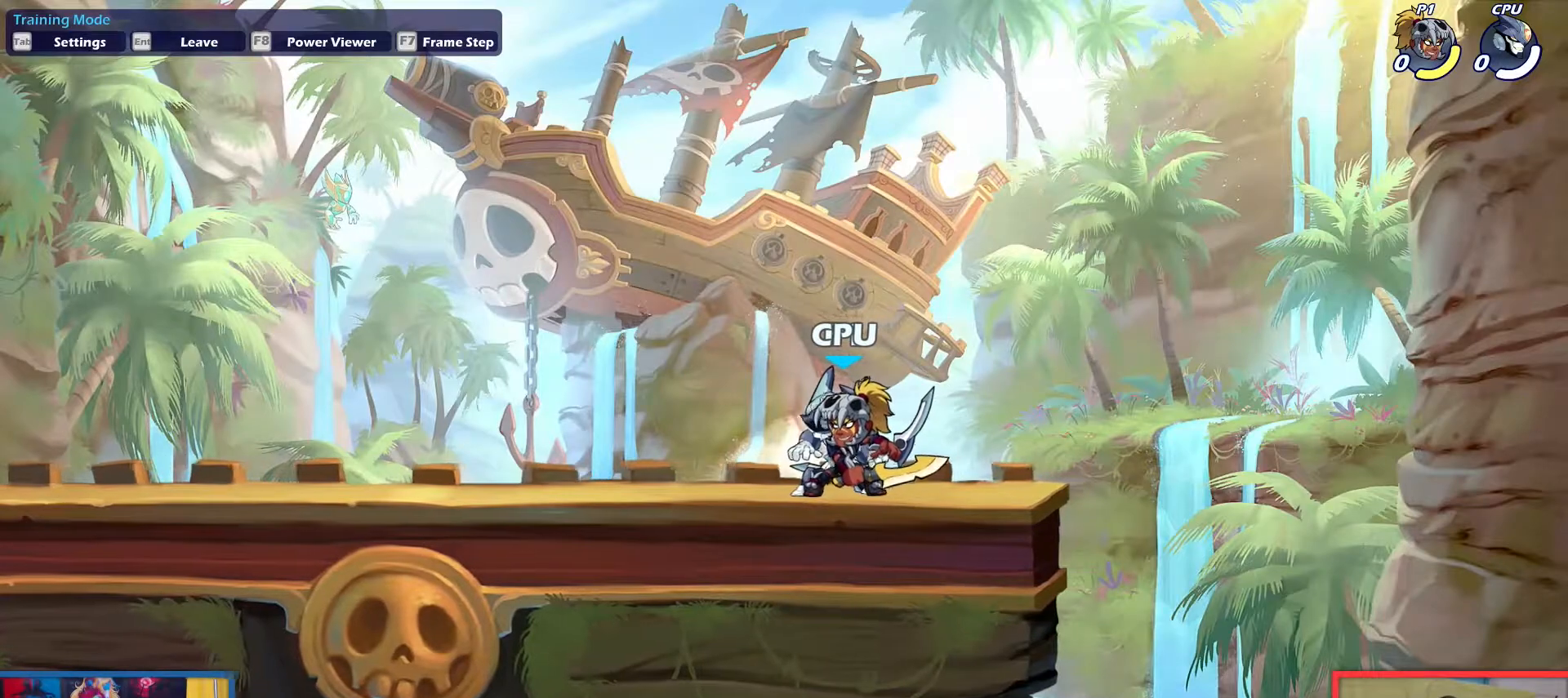
{"keys": [], "events": [[133, "left", "down"], [216, "left", "up"]]}
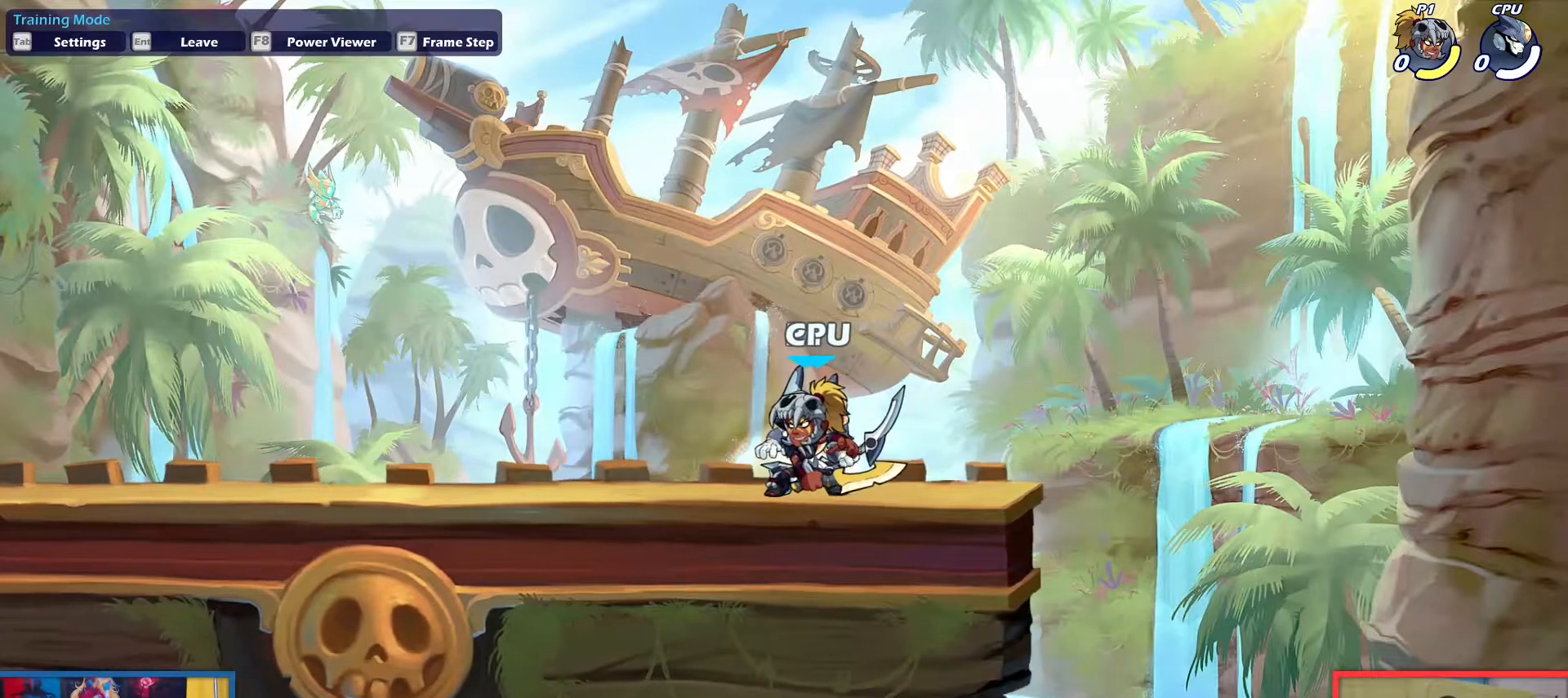
{"keys": [], "events": [[133, "up", "down"], [234, "up", "up"], [384, "up", "down"], [467, "up", "up"]]}
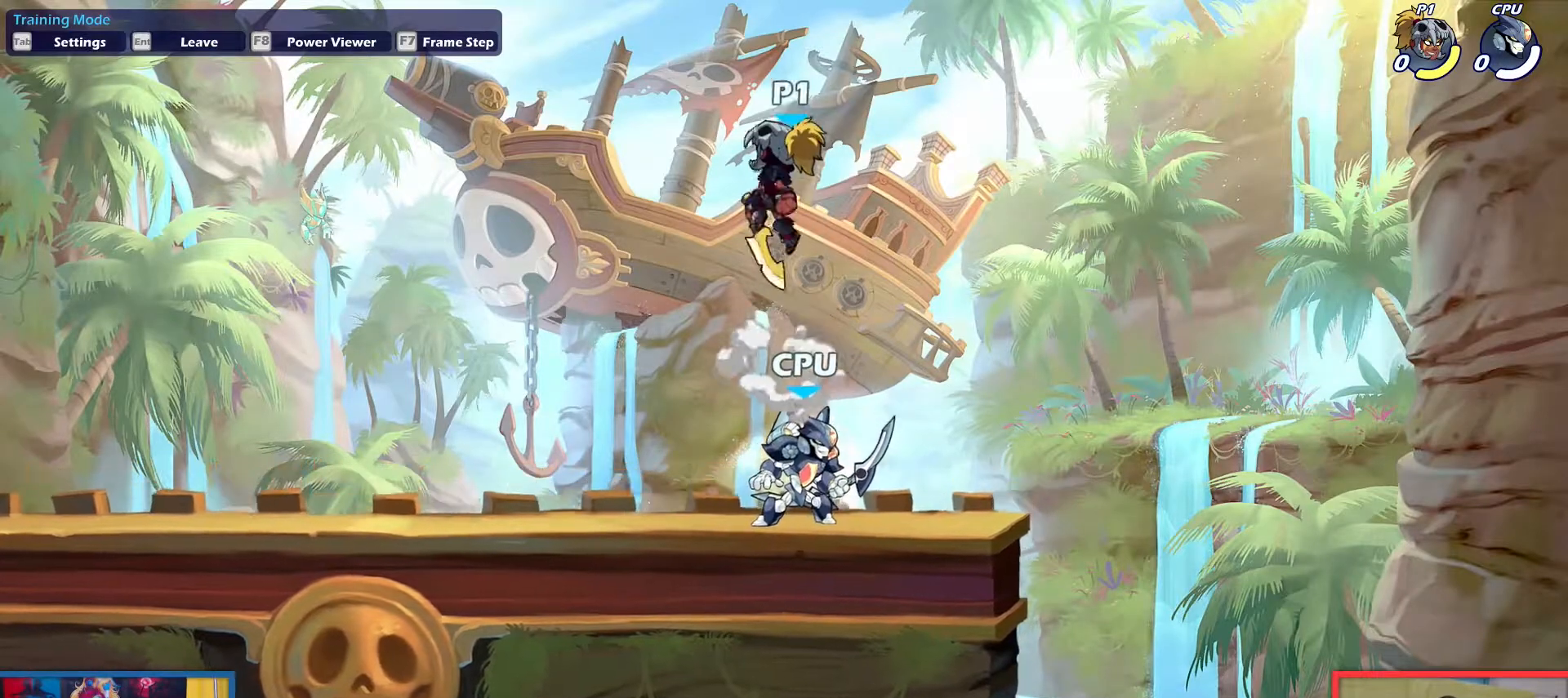
{"keys": [], "events": [[67, "down", "down"], [401, "down", "up"]]}
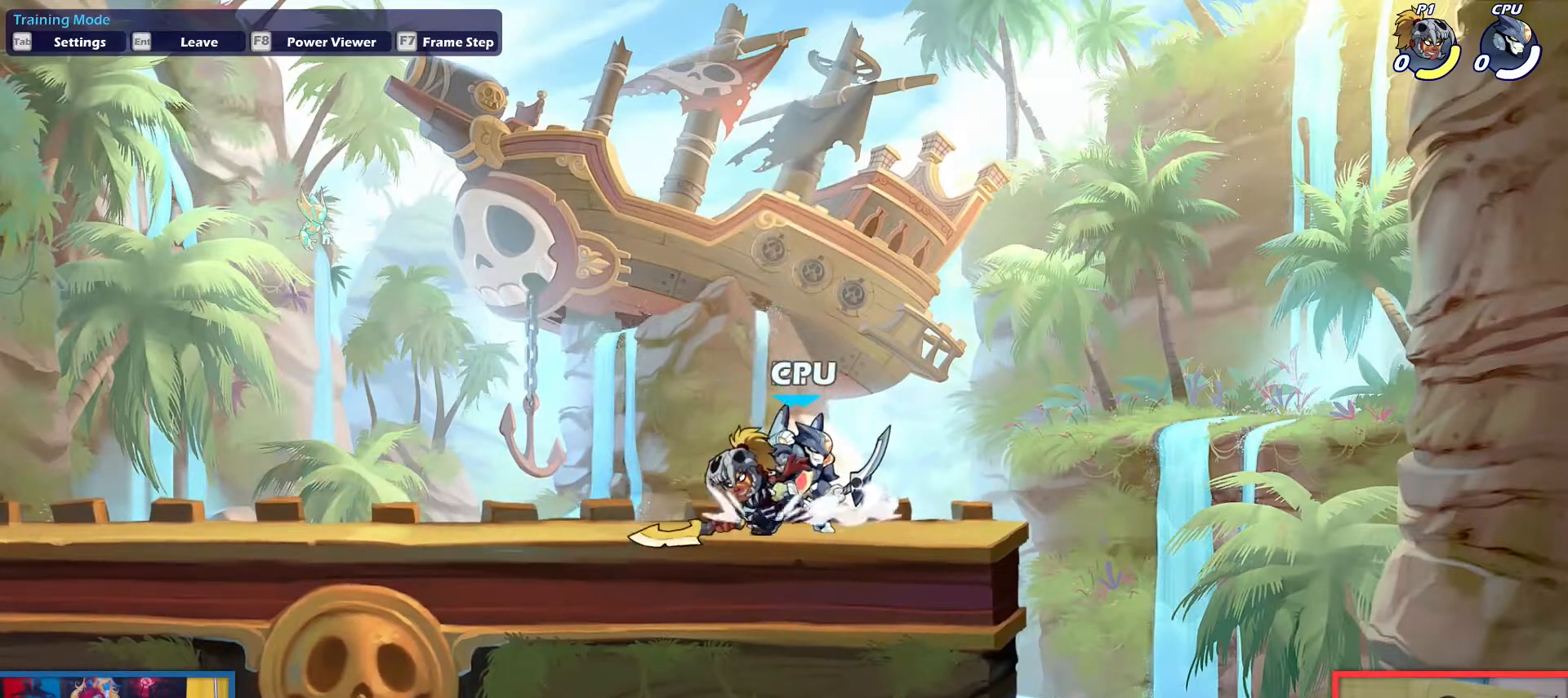
{"keys": [], "events": []}
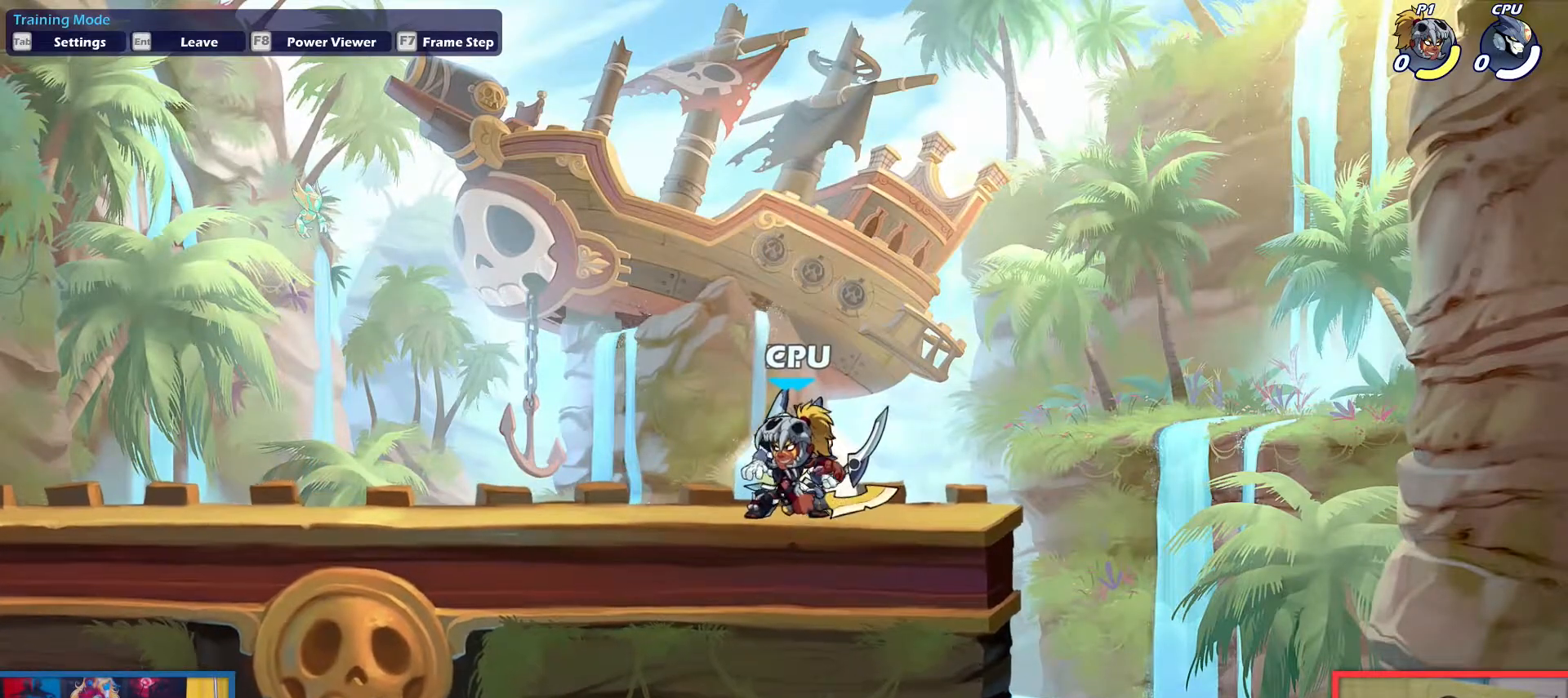
{"keys": [], "events": [[283, "up", "down"], [417, "up", "up"]]}
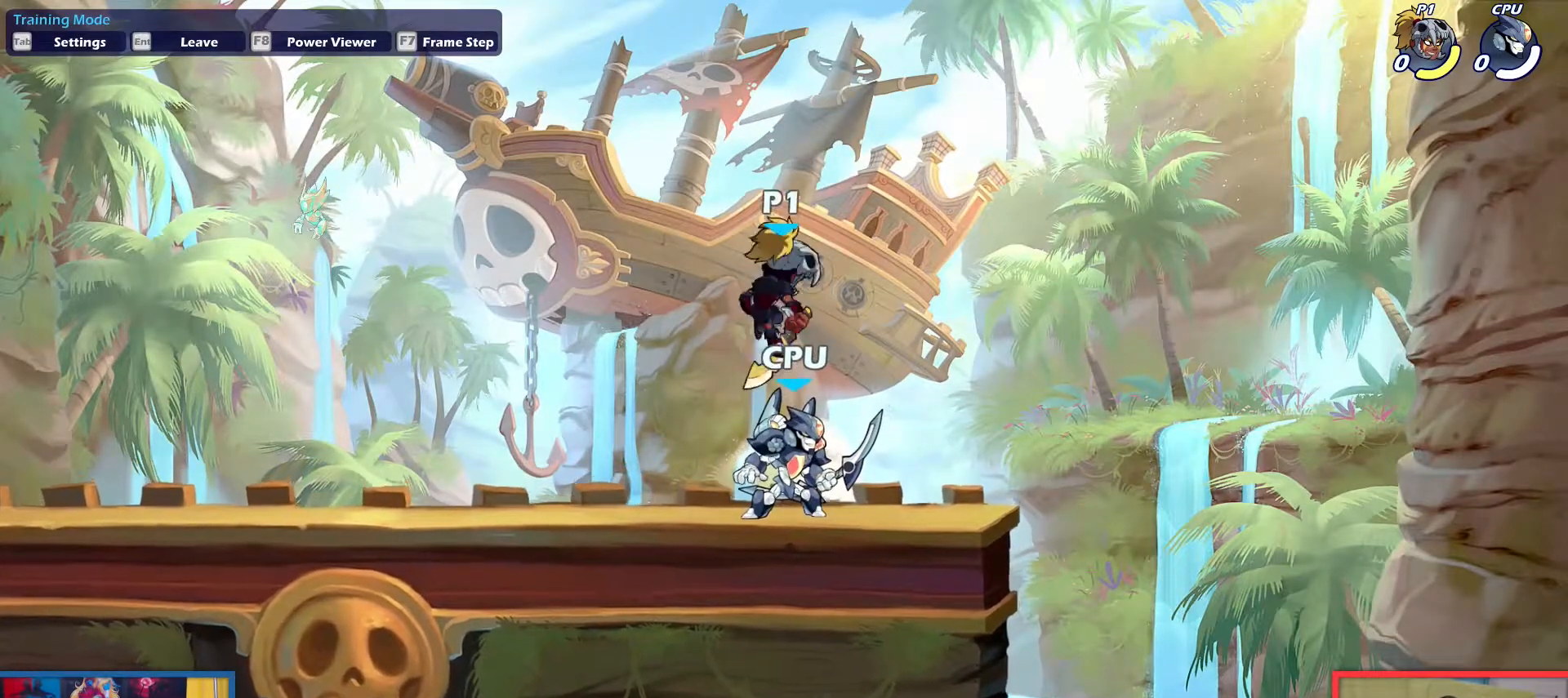
{"keys": ["down"], "events": [[67, "up", "down"], [150, "up", "up"], [250, "down", "down"]]}
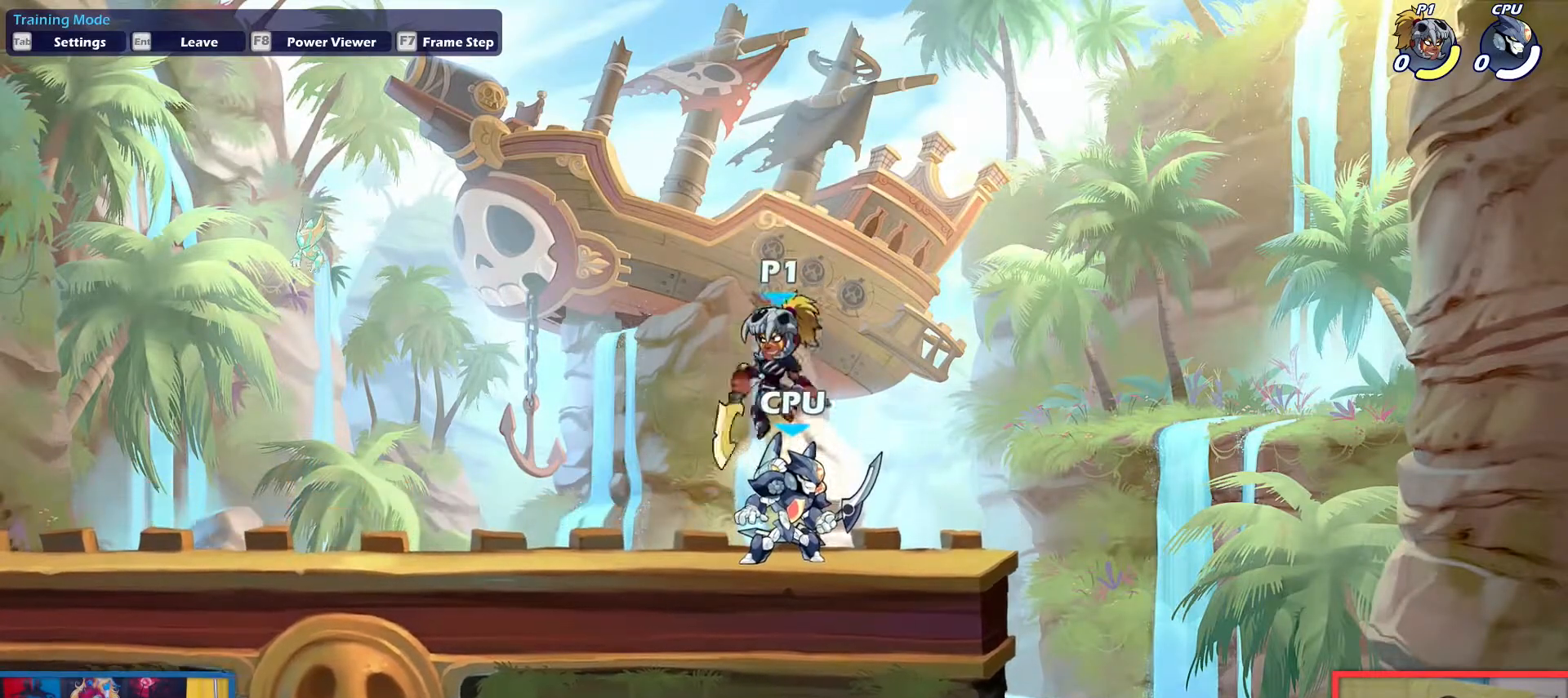
{"keys": ["up"], "events": [[84, "down", "up"], [501, "up", "down"]]}
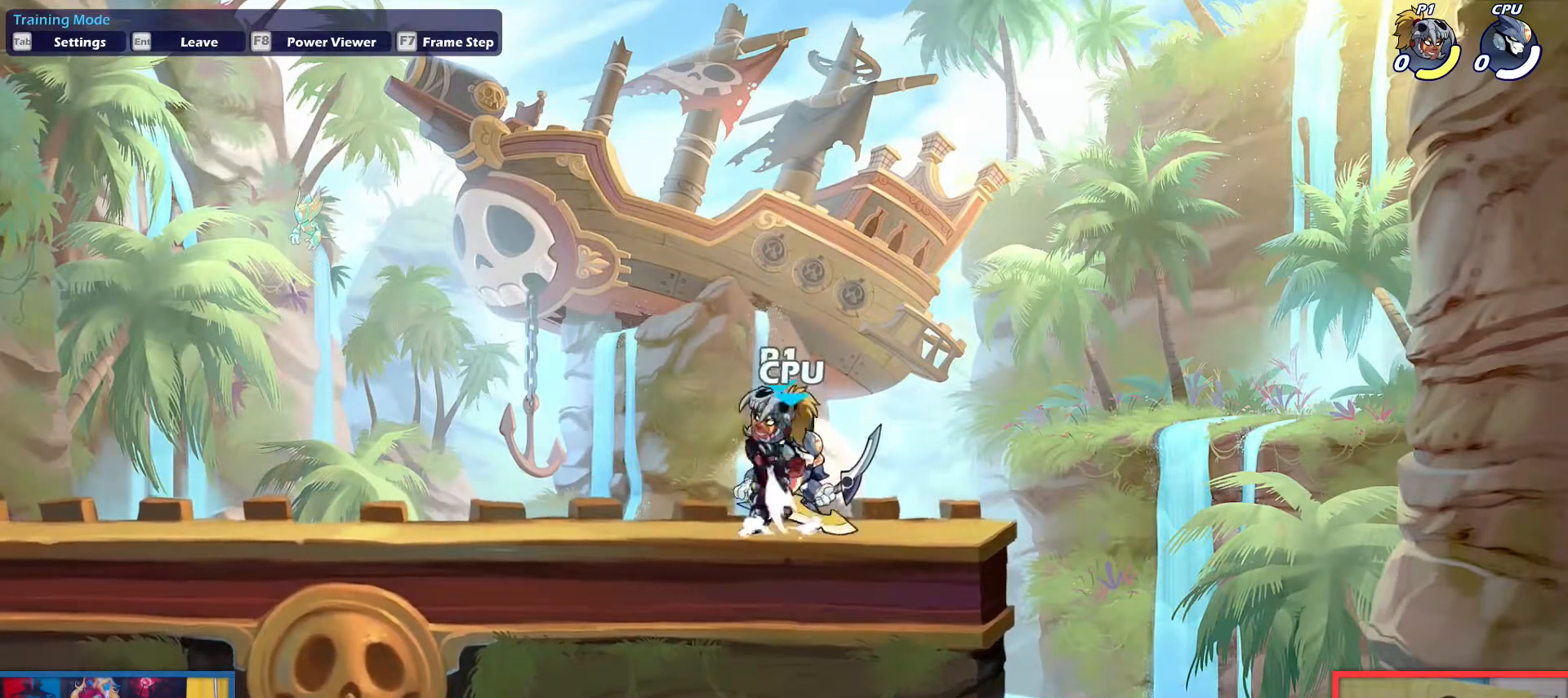
{"keys": ["down"], "events": [[100, "up", "up"], [234, "up", "down"], [334, "up", "up"], [467, "down", "down"]]}